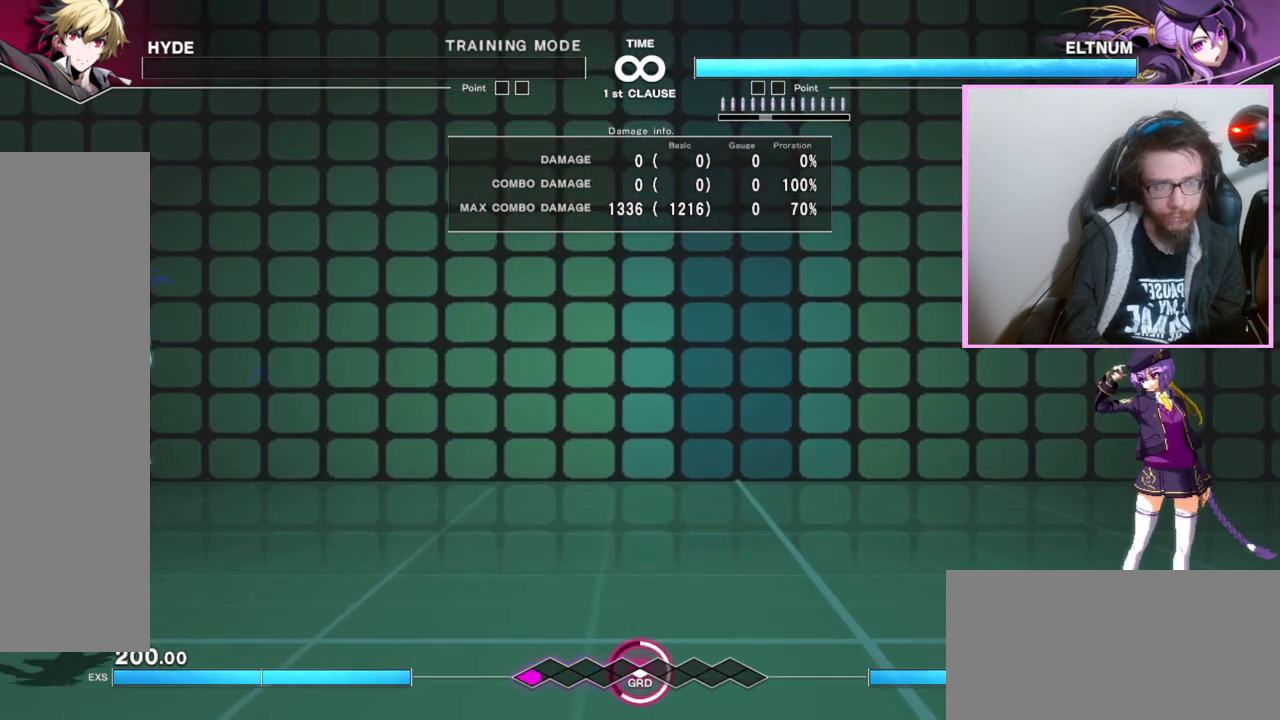
Gameplay with a controller (arcade stick); each line is a JSON object with the inputs held at the frame after it. "events" lists button and stick changes between this image and that frame as [ms after this image, input, new state], when the widget could be followed in between. Not read: L3 R3.
{"buttons": [], "events": [[167, "B", "down"], [217, "B", "up"]]}
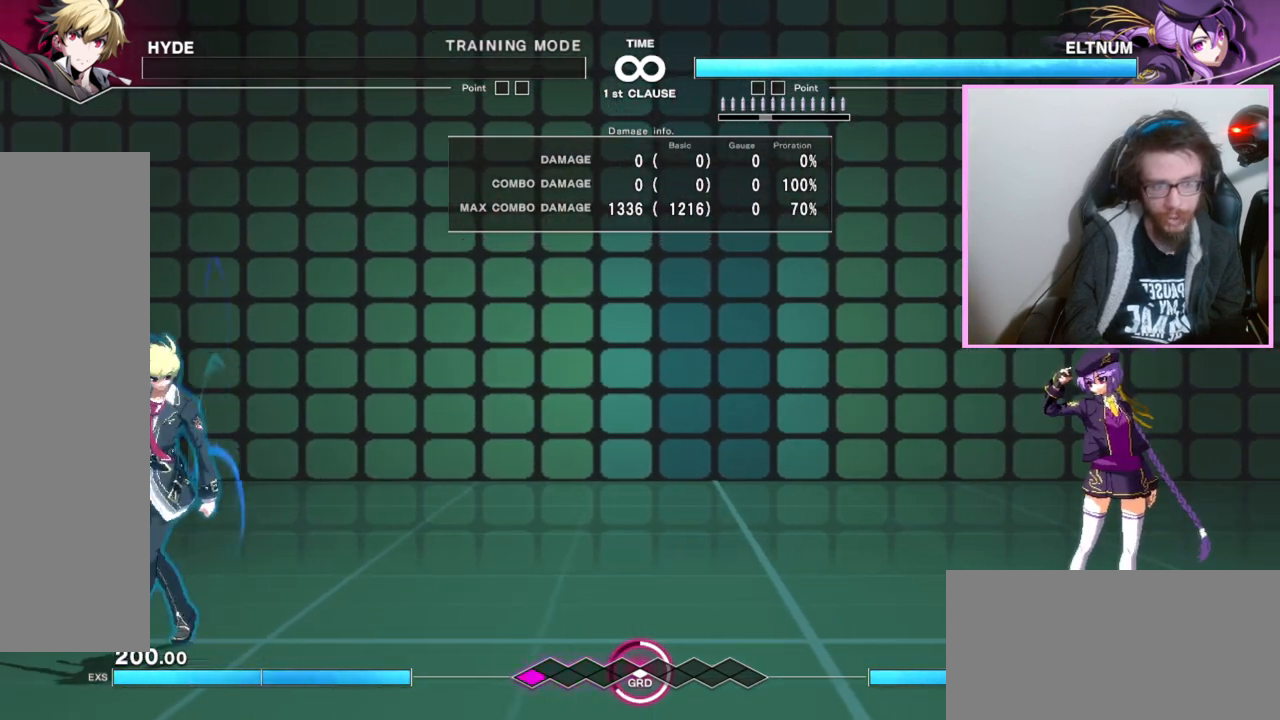
{"buttons": [], "events": []}
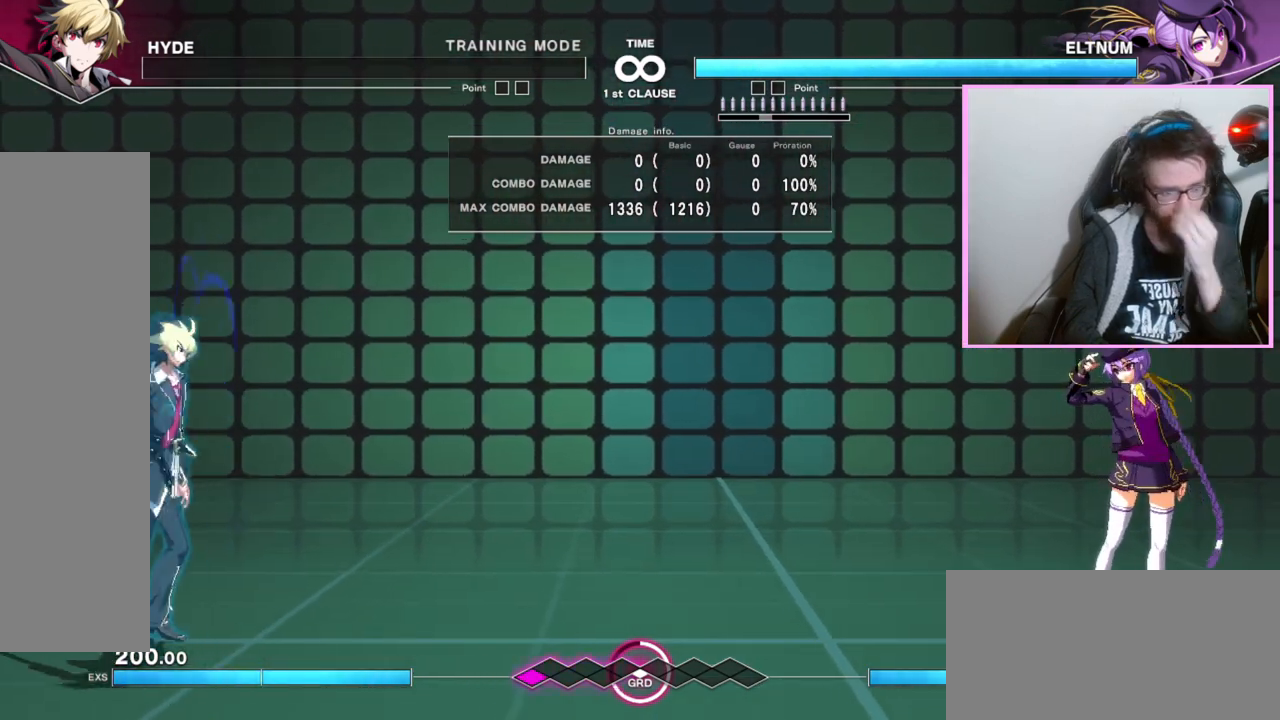
{"buttons": ["E"], "events": [[467, "E", "down"]]}
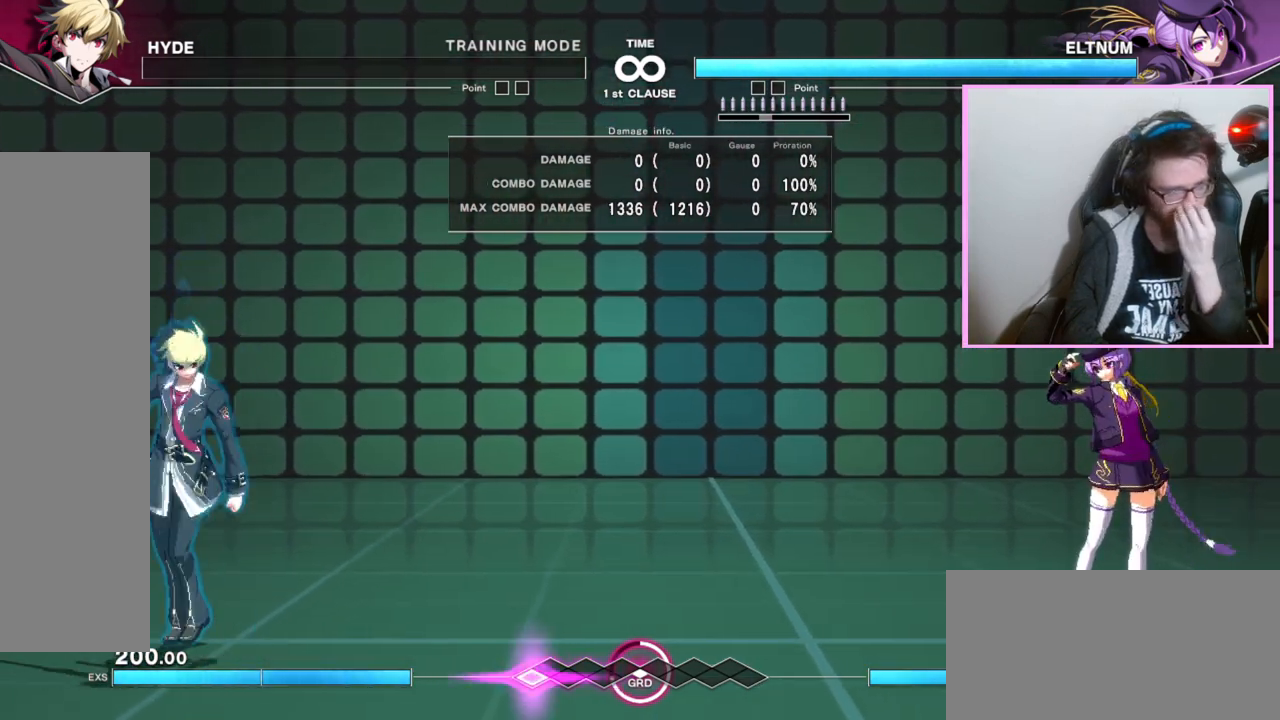
{"buttons": ["DPAD_DOWN"], "events": [[17, "E", "up"], [500, "DPAD_DOWN", "down"]]}